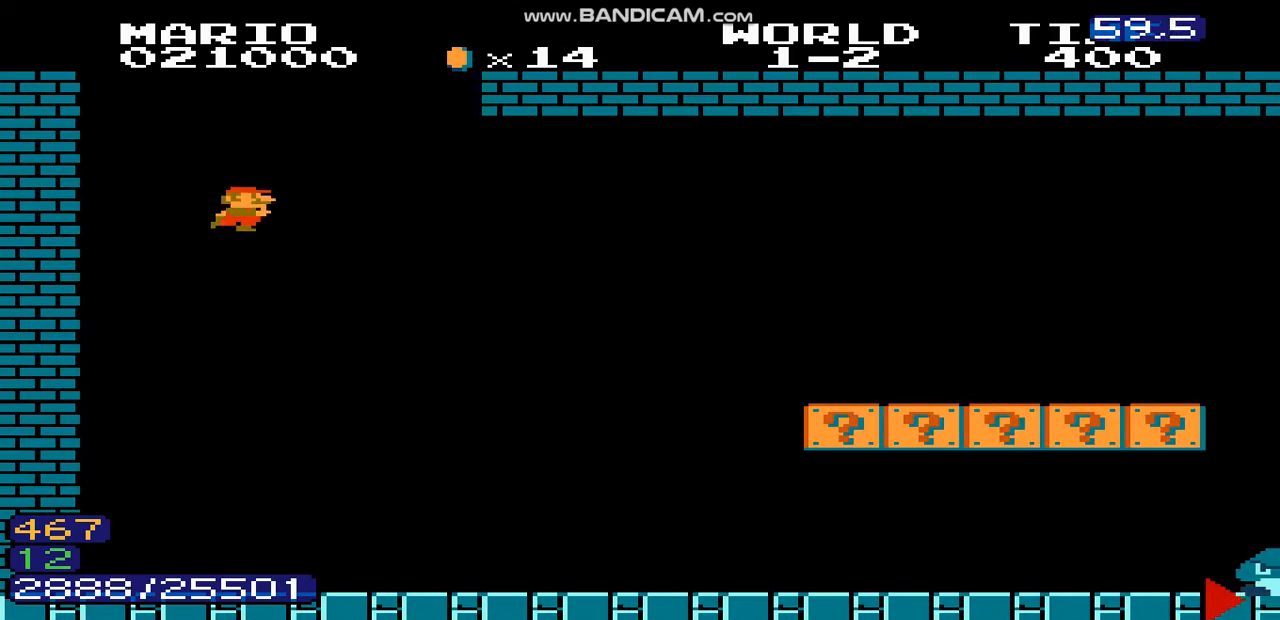
Gameplay with a controller (Nintendo layout); each line is a JSON object with the inputs held at the frame after it (dt_ms = milliseconds from this image to that frame). "events" lists button and stick changes between this image and that frame as [ms after this image, input, new state], when the widget could be followed in between. Not read: L3 R3.
{"dt_ms": 500, "buttons": ["DPAD_RIGHT"], "events": [[67, "DPAD_RIGHT", "down"]]}
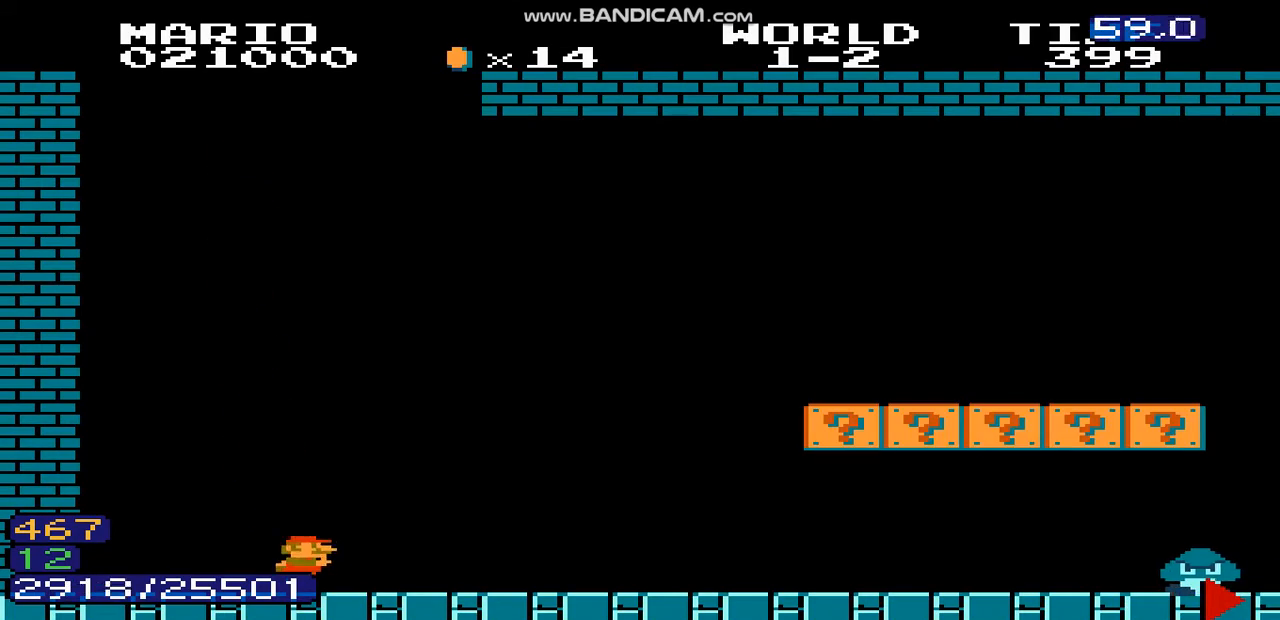
{"dt_ms": 500, "buttons": ["DPAD_RIGHT"], "events": []}
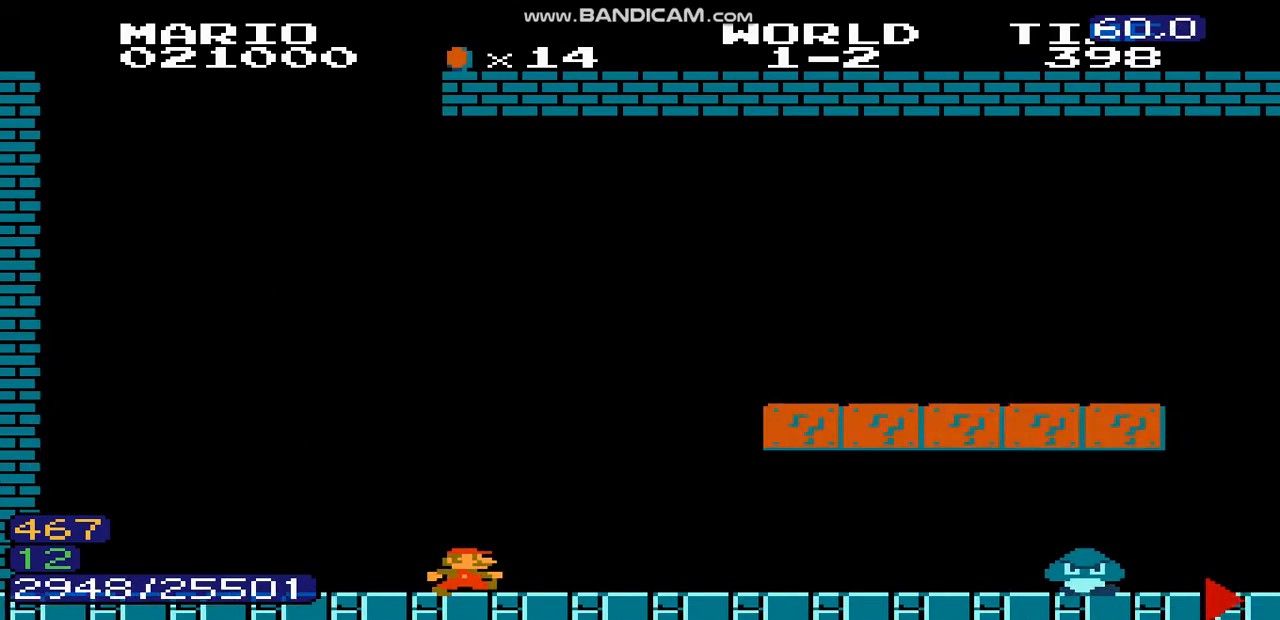
{"dt_ms": 500, "buttons": ["DPAD_RIGHT"], "events": [[367, "A", "down"], [433, "A", "up"]]}
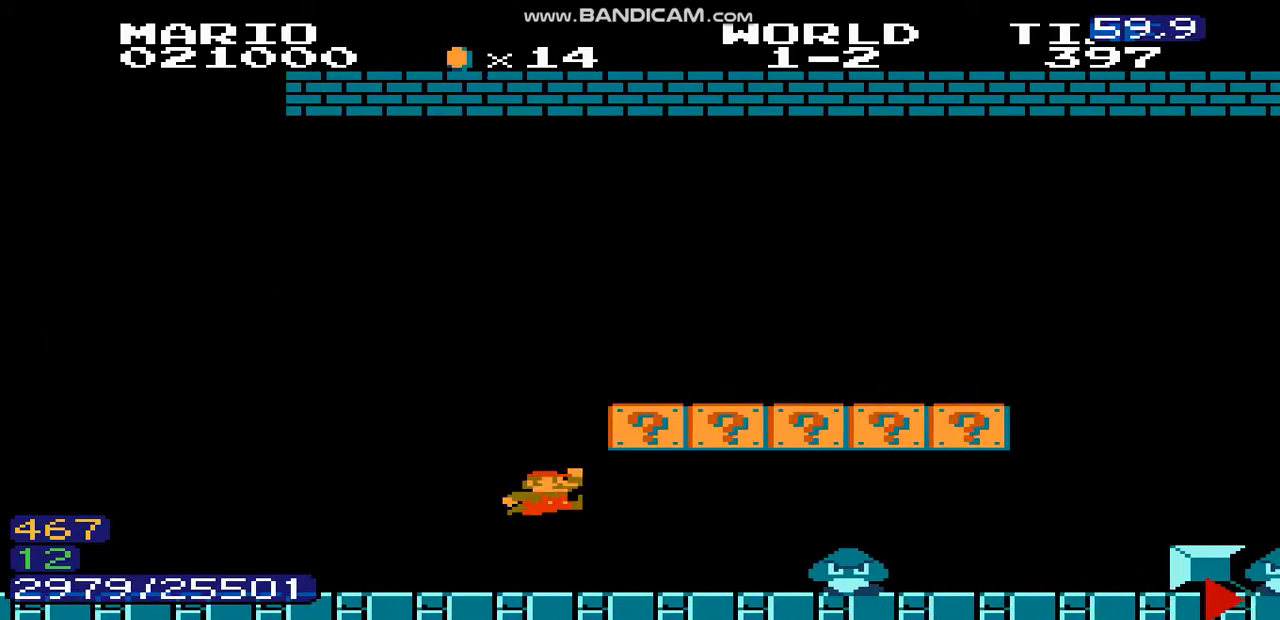
{"dt_ms": 500, "buttons": ["DPAD_RIGHT"], "events": []}
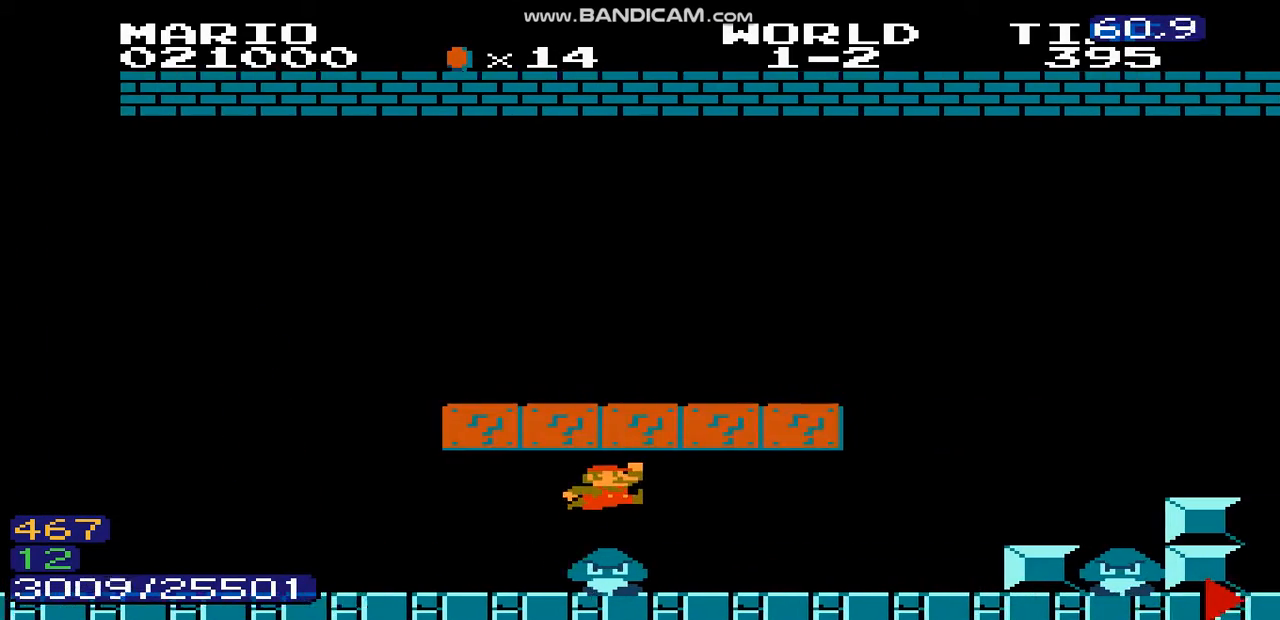
{"dt_ms": 500, "buttons": ["A", "DPAD_RIGHT"], "events": [[500, "A", "down"]]}
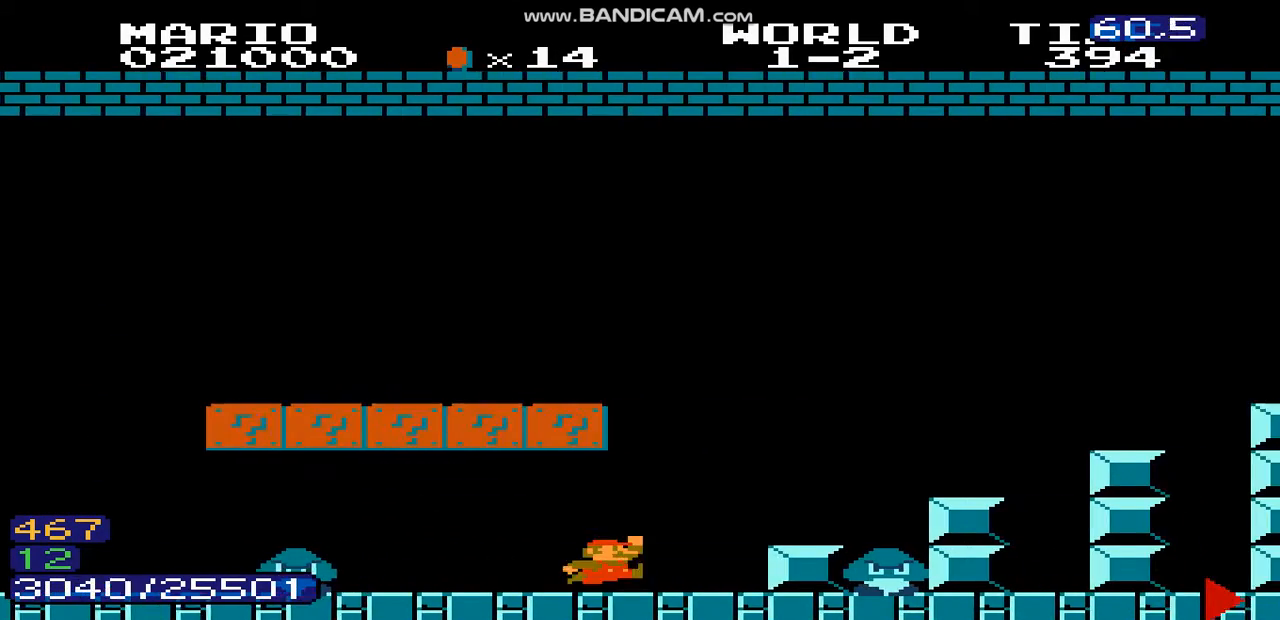
{"dt_ms": 500, "buttons": ["DPAD_RIGHT"], "events": [[67, "A", "up"]]}
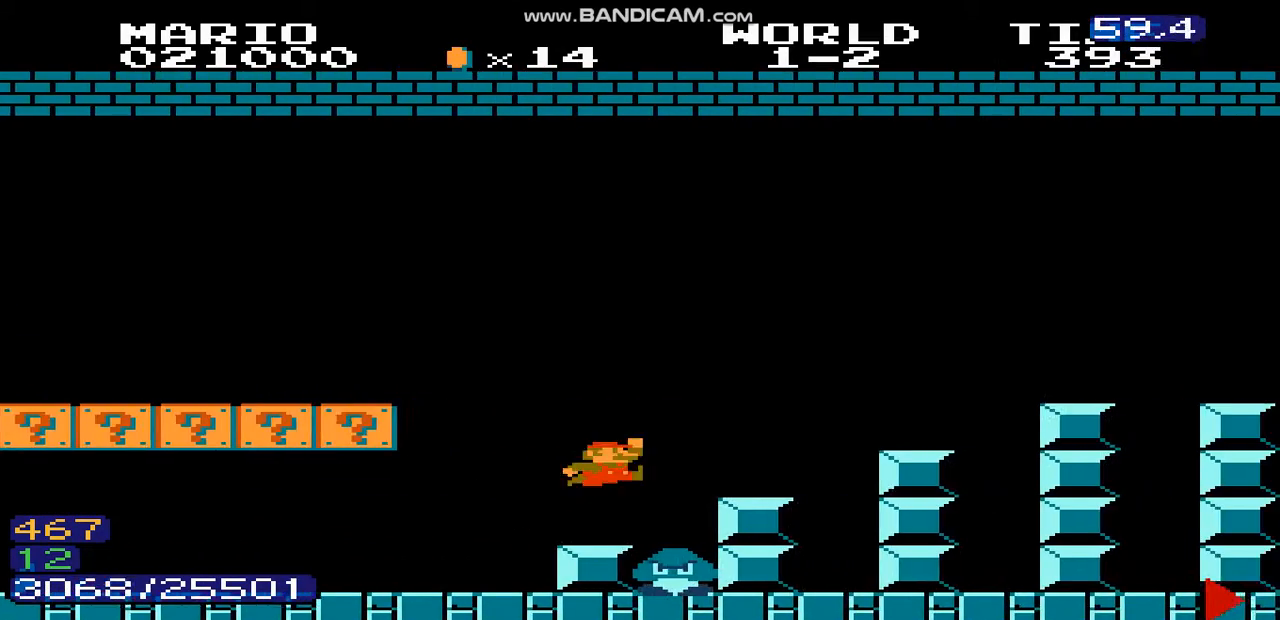
{"dt_ms": 500, "buttons": ["DPAD_RIGHT"], "events": []}
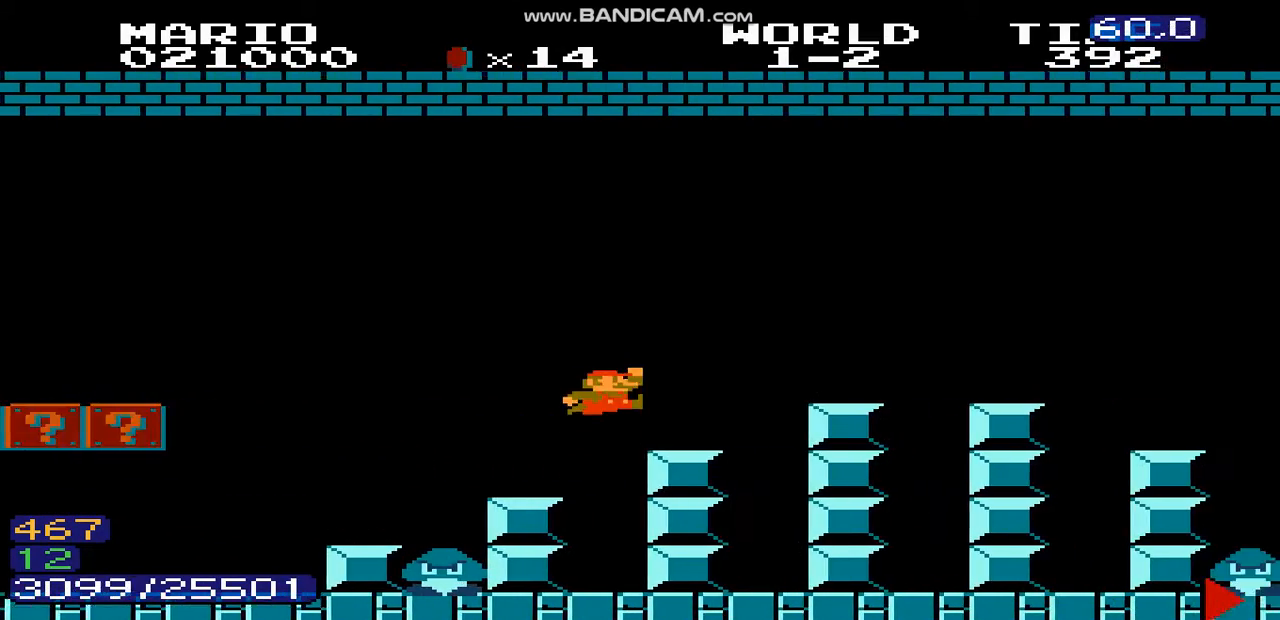
{"dt_ms": 1000, "buttons": ["DPAD_RIGHT"], "events": []}
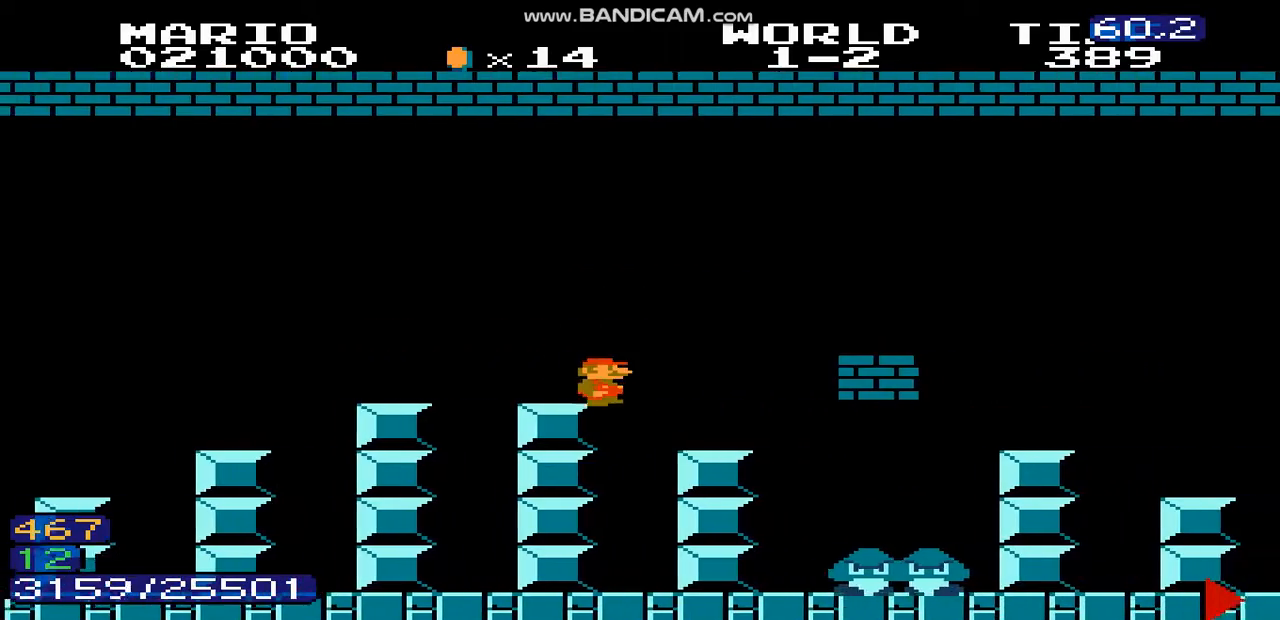
{"dt_ms": 500, "buttons": ["A", "DPAD_RIGHT"], "events": [[500, "A", "down"]]}
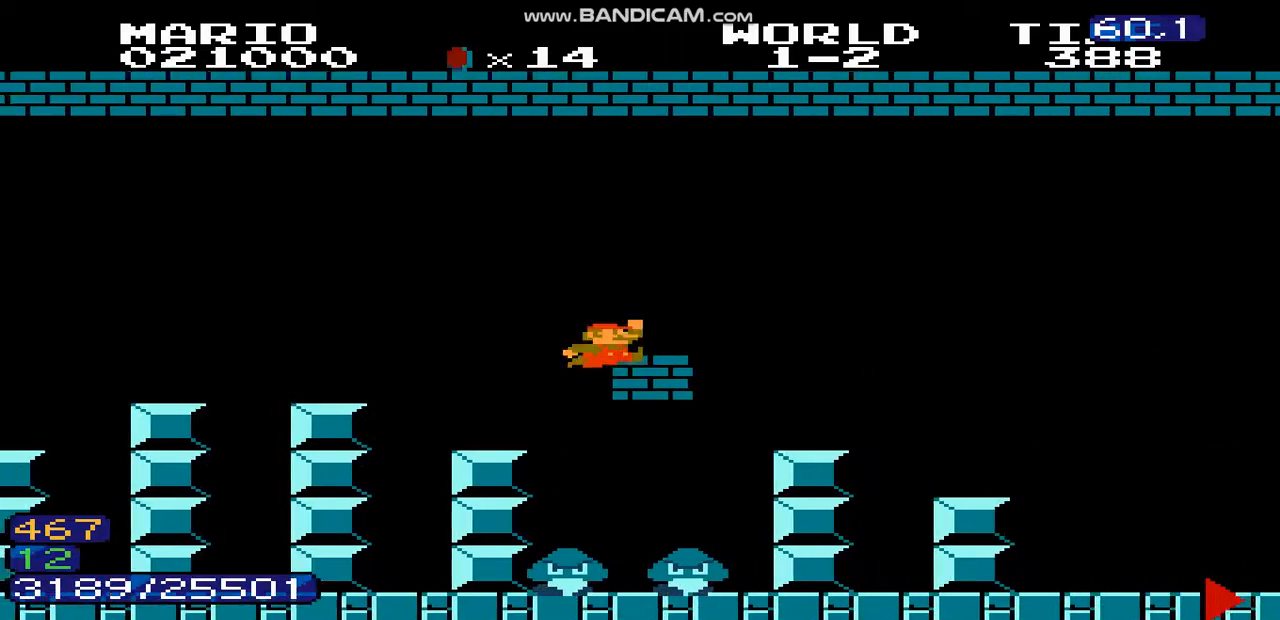
{"dt_ms": 500, "buttons": ["DPAD_RIGHT"], "events": [[67, "A", "up"]]}
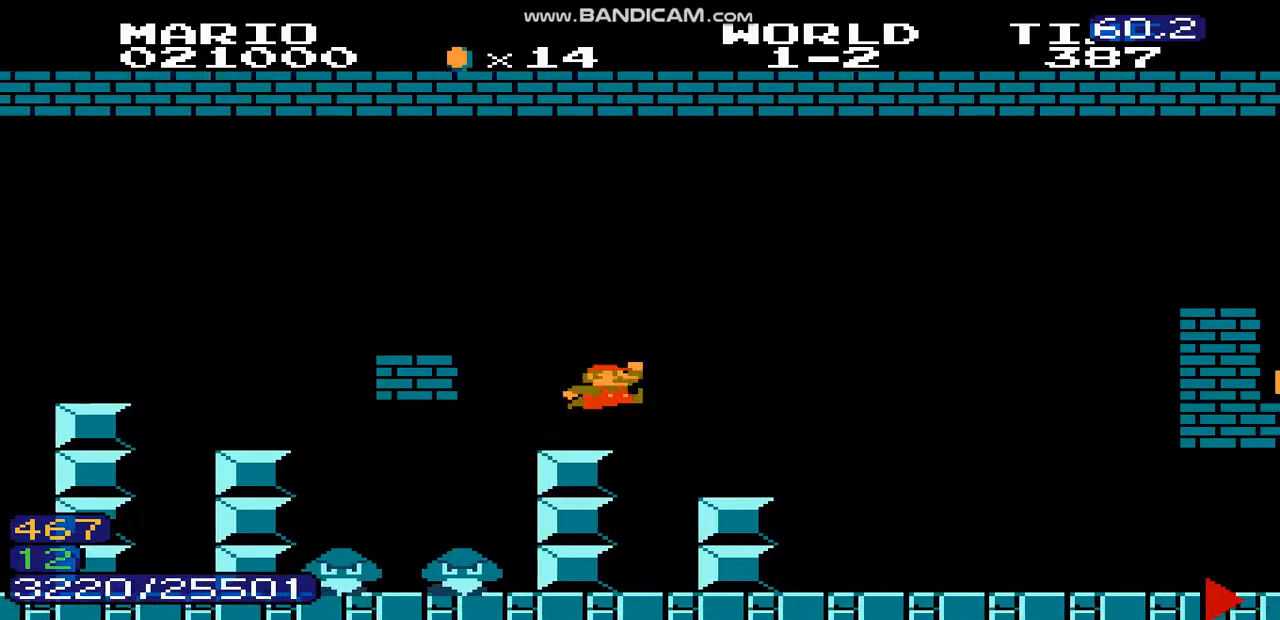
{"dt_ms": 500, "buttons": ["DPAD_RIGHT"], "events": []}
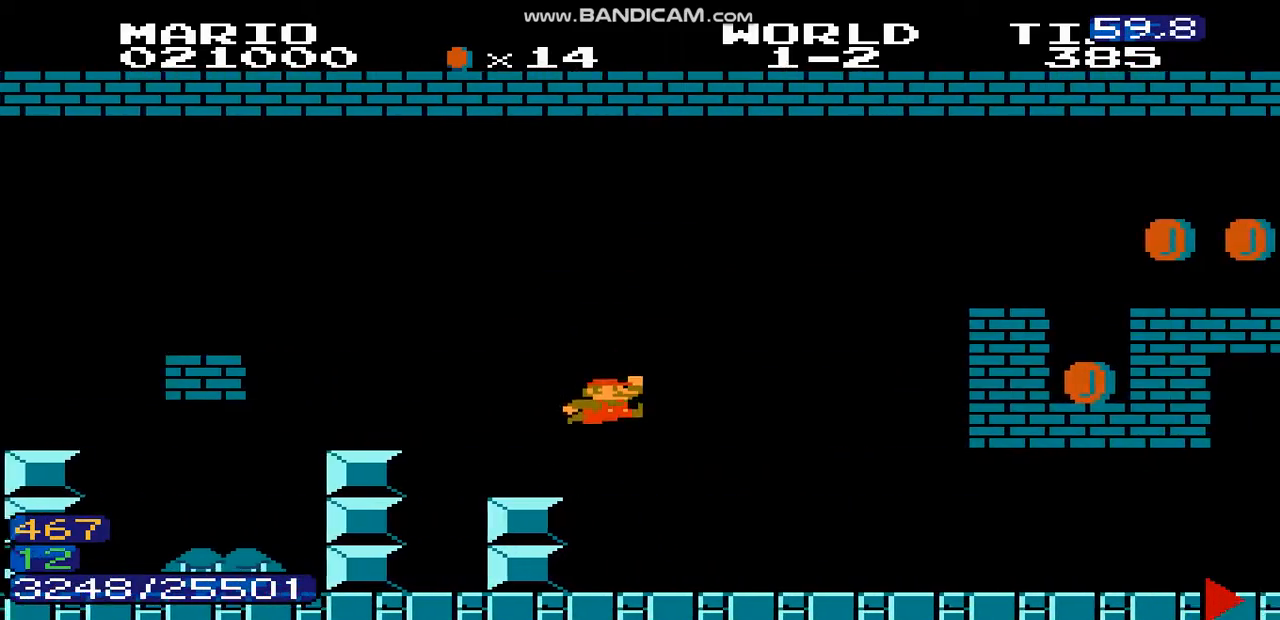
{"dt_ms": 500, "buttons": ["DPAD_RIGHT"], "events": []}
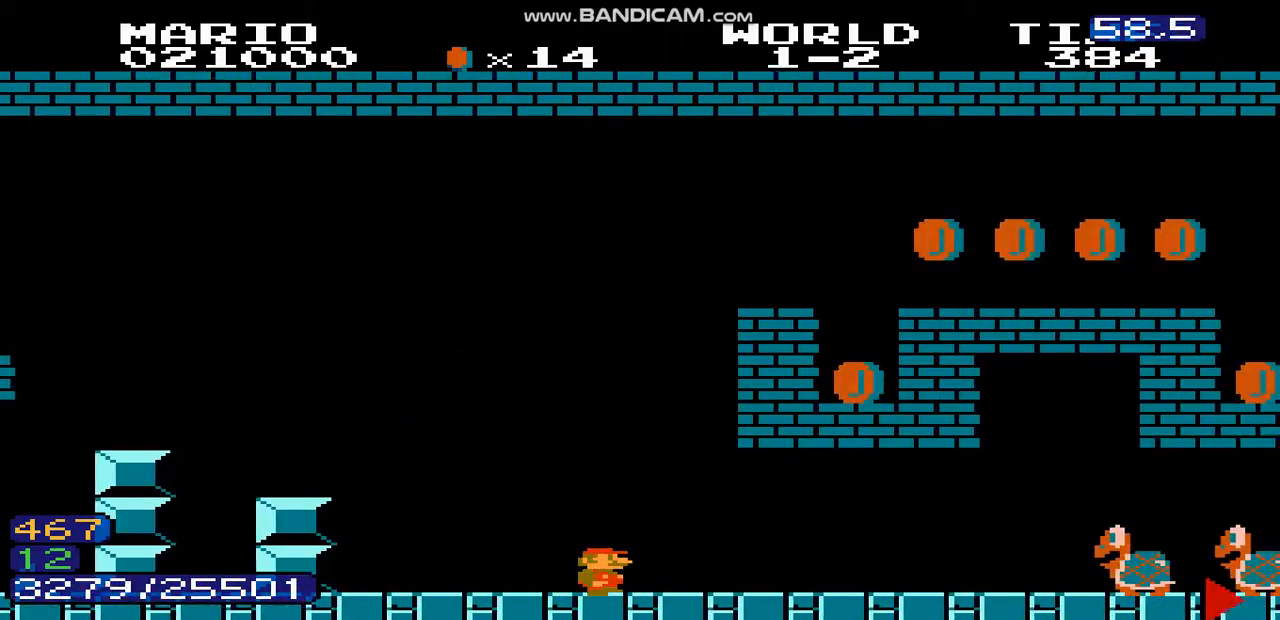
{"dt_ms": 500, "buttons": ["DPAD_RIGHT"], "events": []}
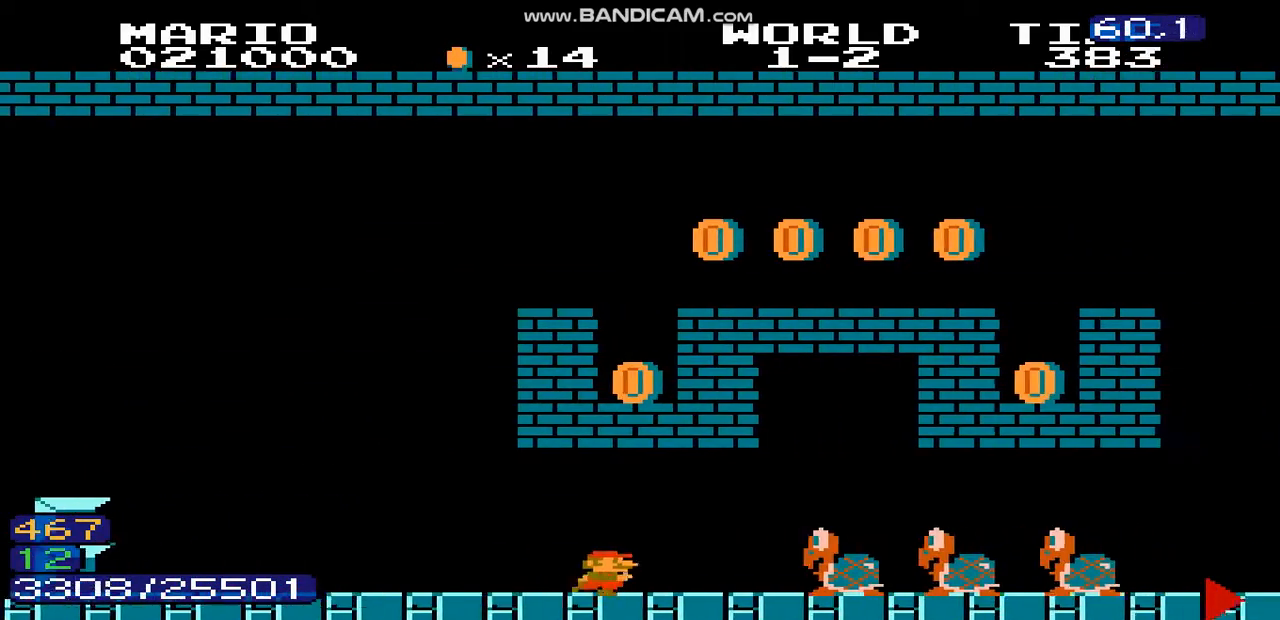
{"dt_ms": 500, "buttons": ["DPAD_RIGHT"], "events": []}
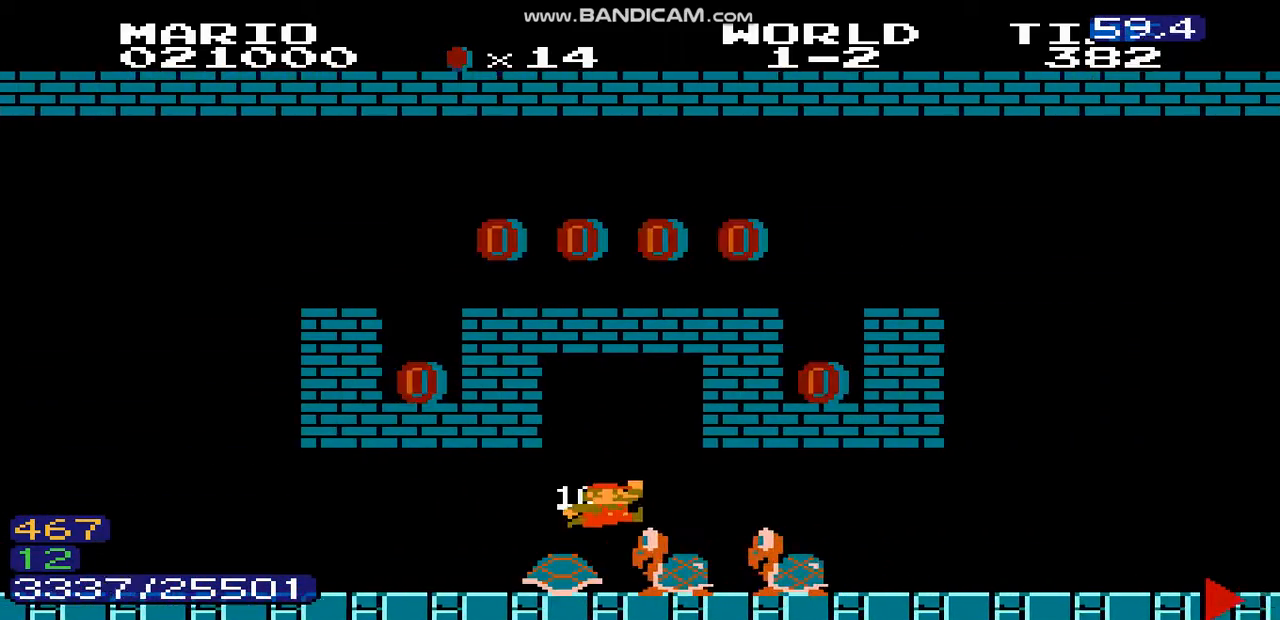
{"dt_ms": 500, "buttons": ["DPAD_RIGHT"], "events": []}
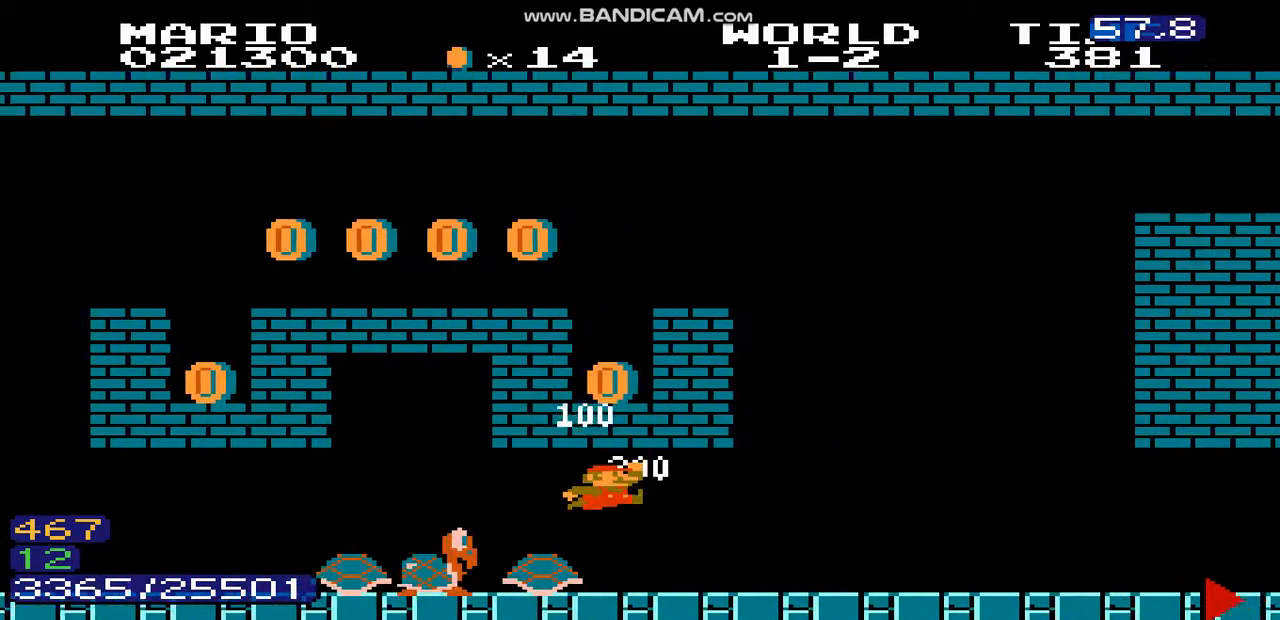
{"dt_ms": 500, "buttons": ["DPAD_RIGHT"], "events": []}
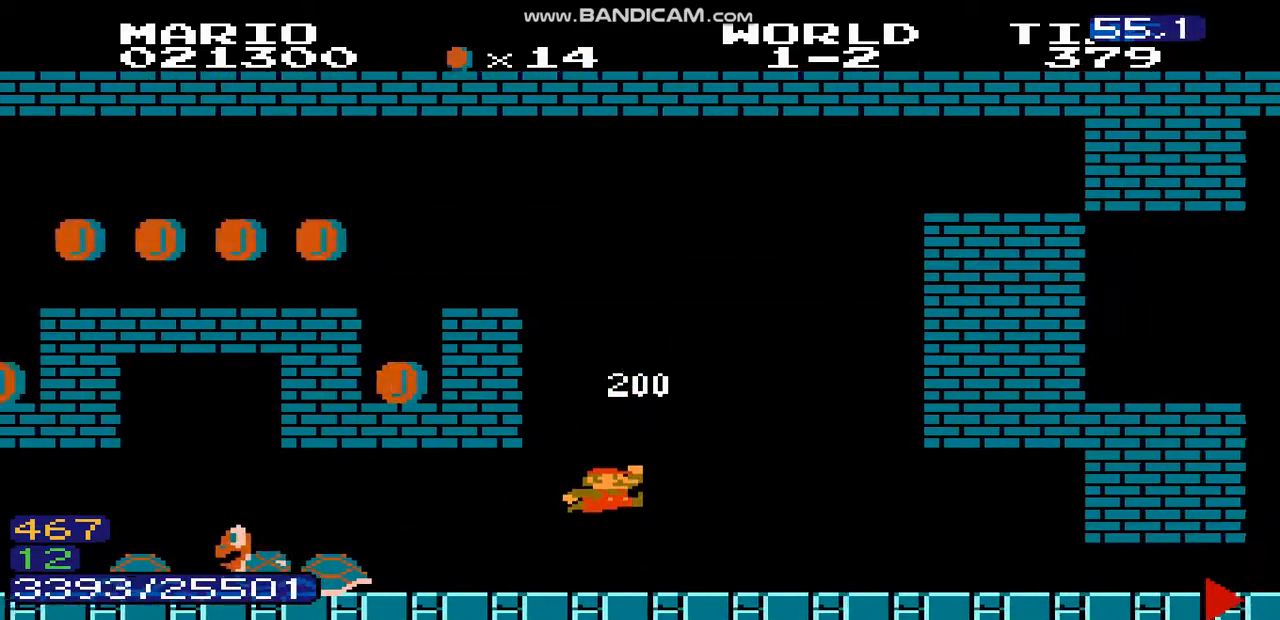
{"dt_ms": 500, "buttons": ["DPAD_RIGHT"], "events": []}
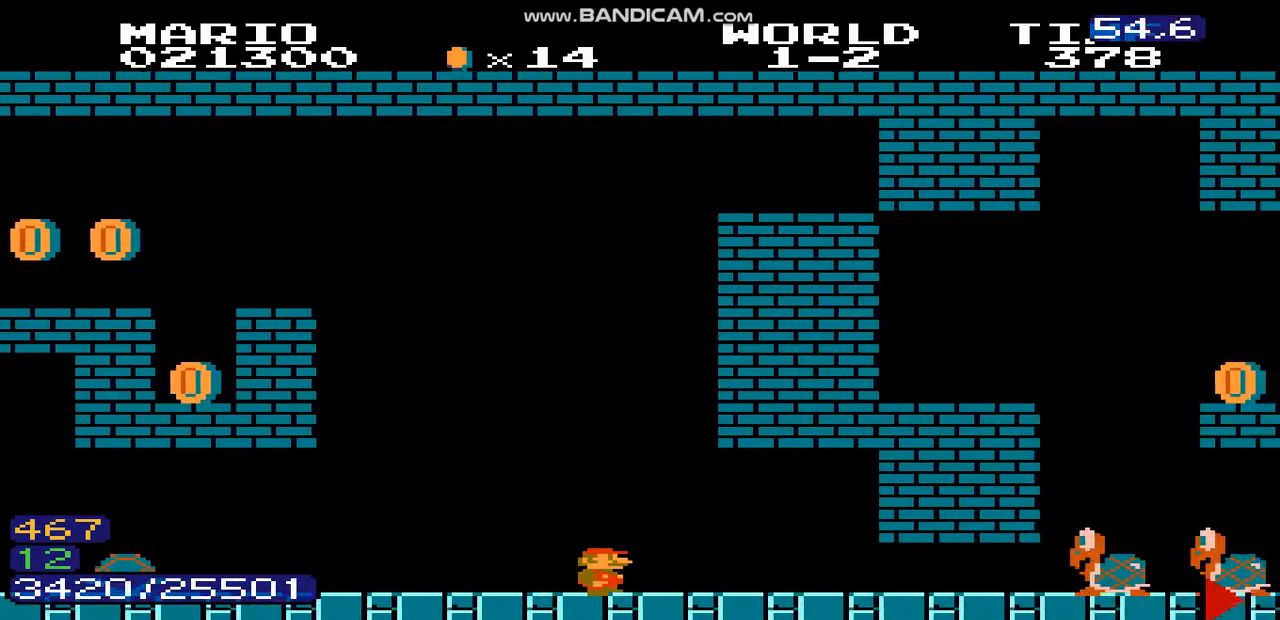
{"dt_ms": 500, "buttons": ["DPAD_RIGHT"], "events": []}
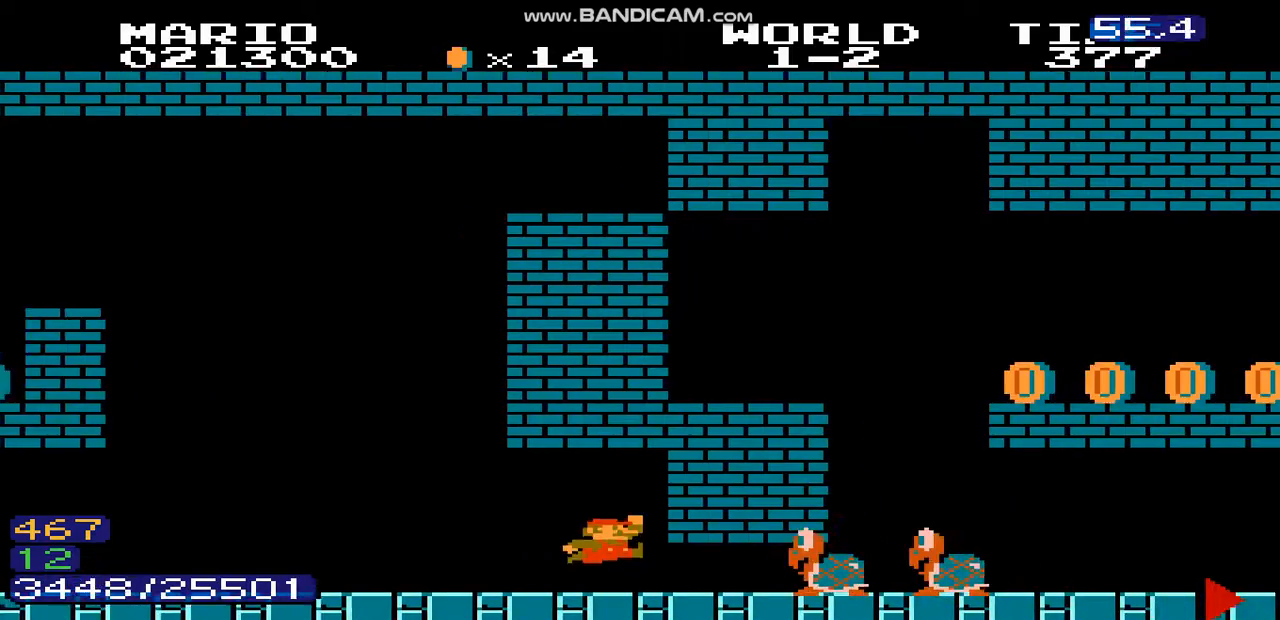
{"dt_ms": 500, "buttons": ["DPAD_RIGHT"], "events": []}
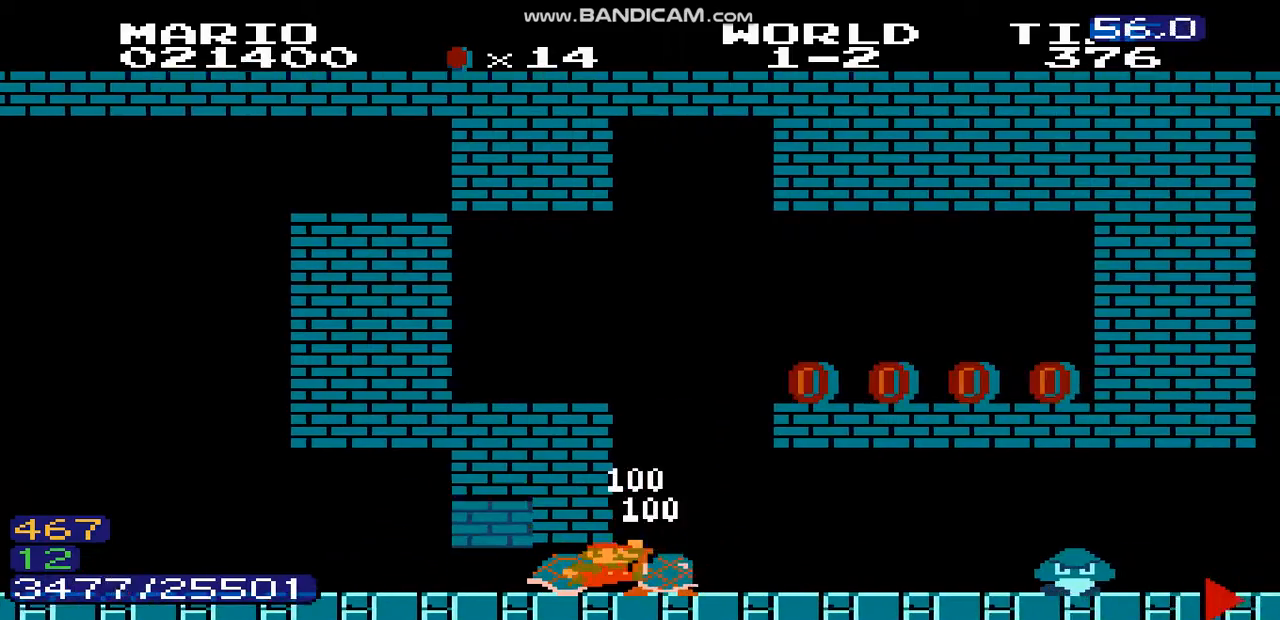
{"dt_ms": 500, "buttons": ["DPAD_RIGHT"], "events": []}
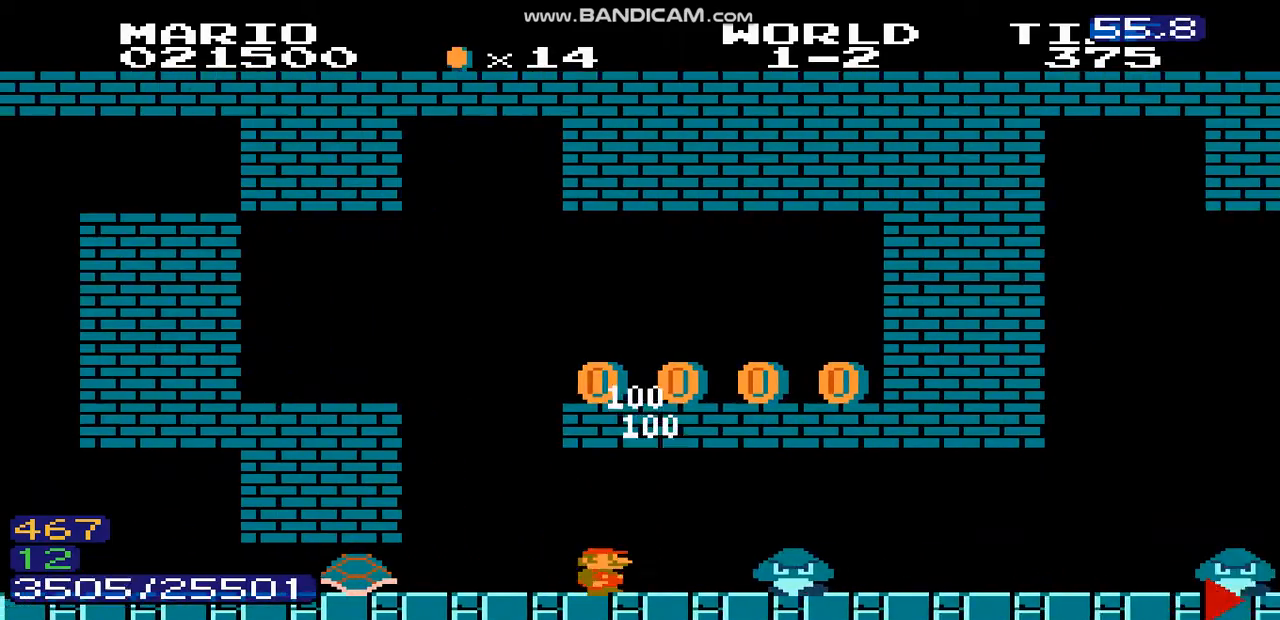
{"dt_ms": 500, "buttons": ["DPAD_RIGHT"], "events": []}
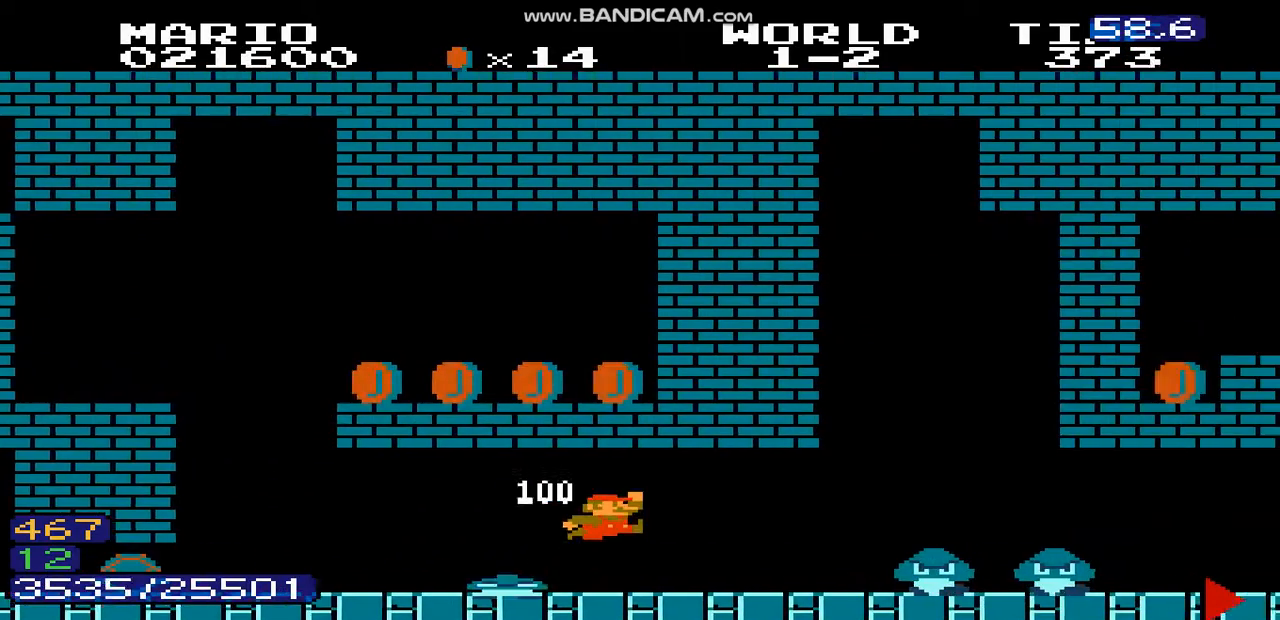
{"dt_ms": 500, "buttons": ["DPAD_RIGHT"], "events": []}
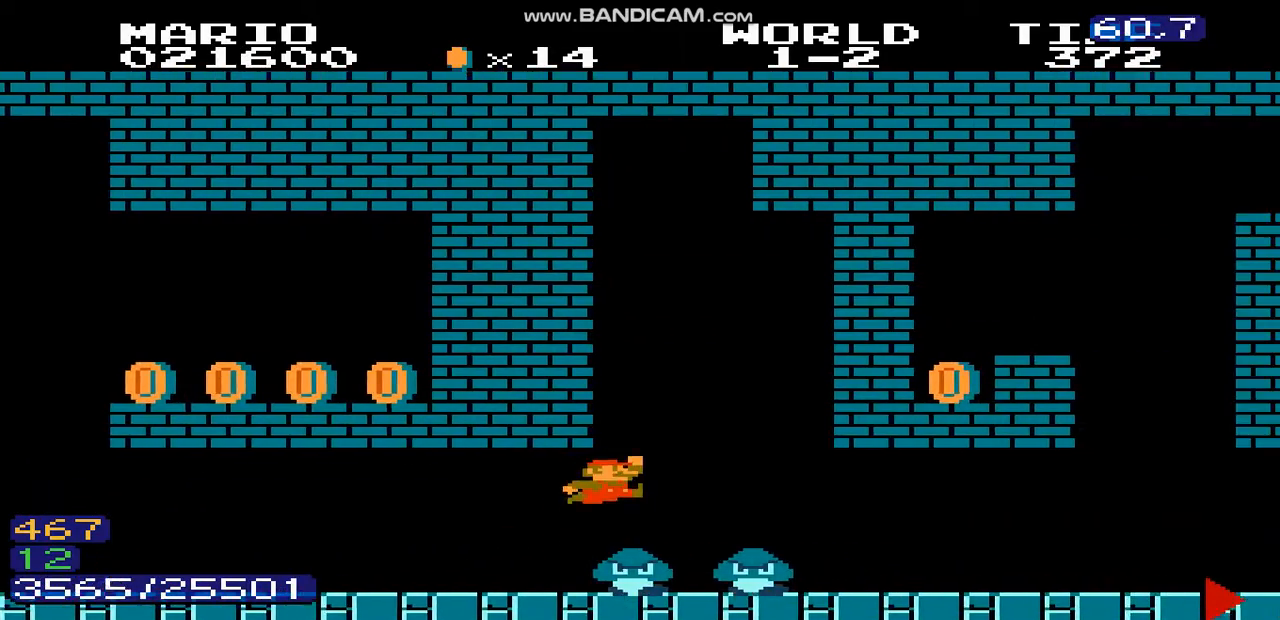
{"dt_ms": 500, "buttons": ["DPAD_RIGHT"], "events": []}
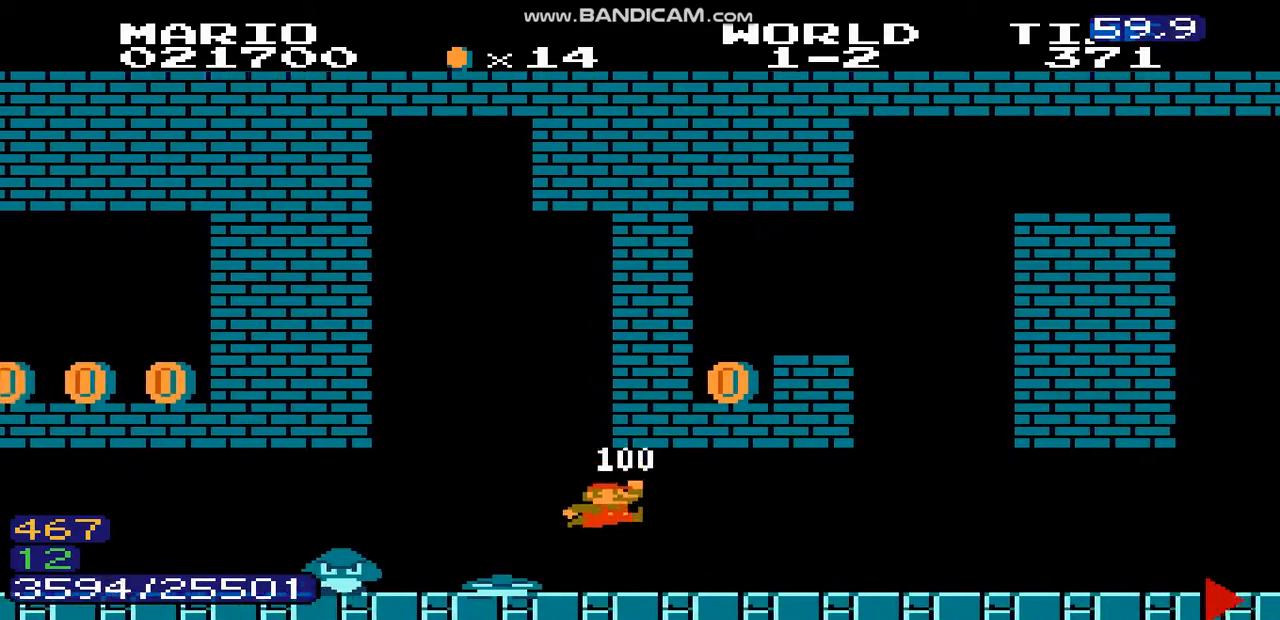
{"dt_ms": 500, "buttons": ["DPAD_RIGHT"], "events": []}
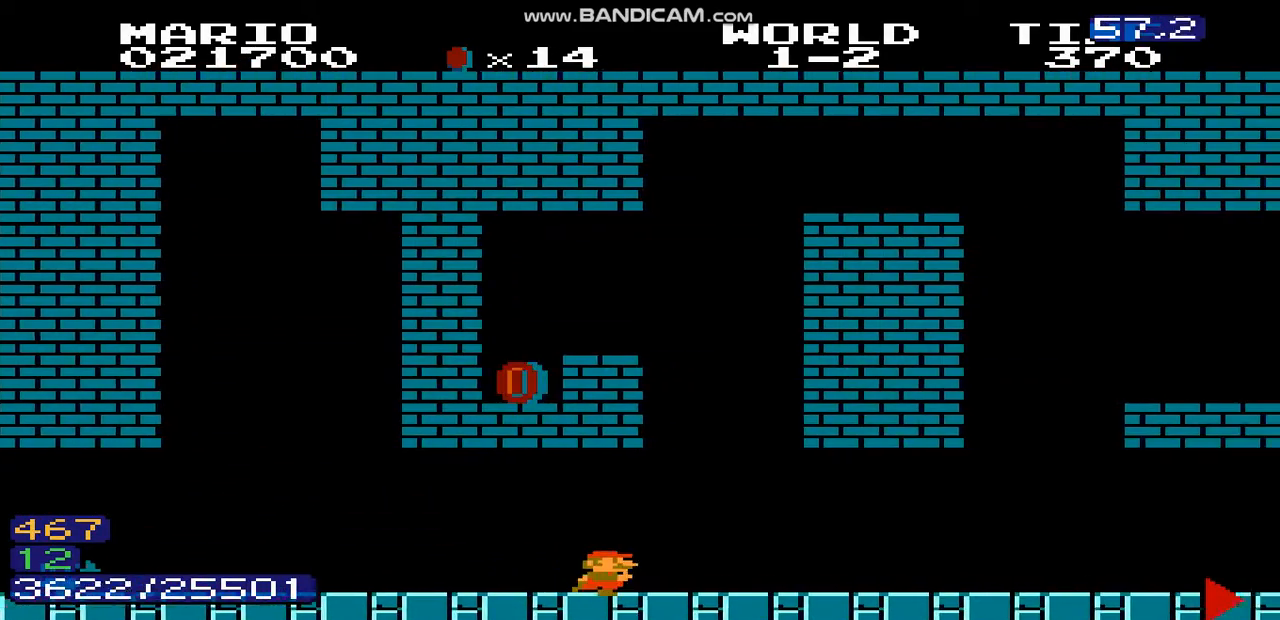
{"dt_ms": 500, "buttons": ["DPAD_RIGHT"], "events": []}
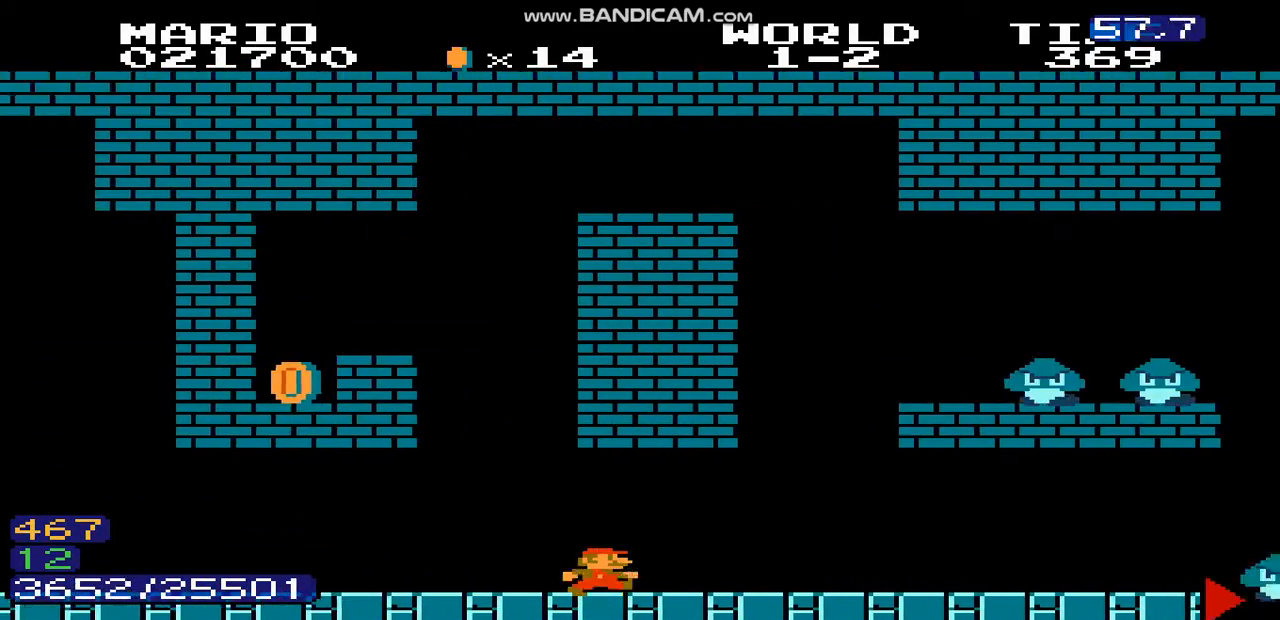
{"dt_ms": 500, "buttons": ["DPAD_RIGHT"], "events": []}
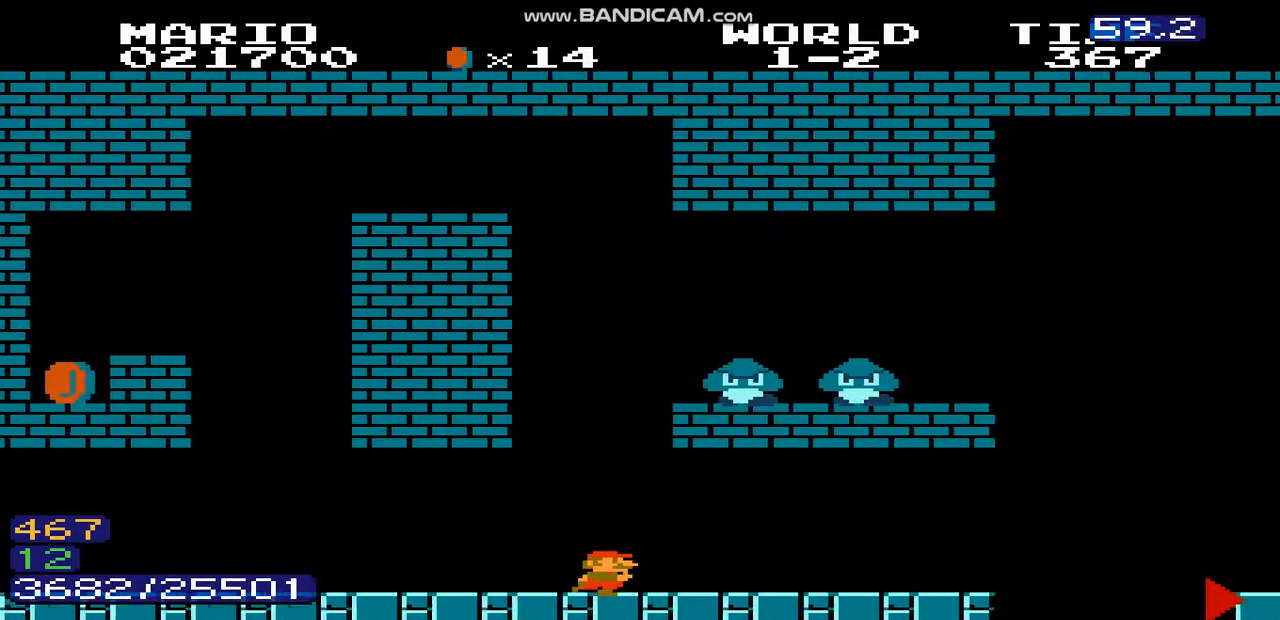
{"dt_ms": 500, "buttons": ["DPAD_RIGHT"], "events": [[167, "A", "down"], [433, "A", "up"]]}
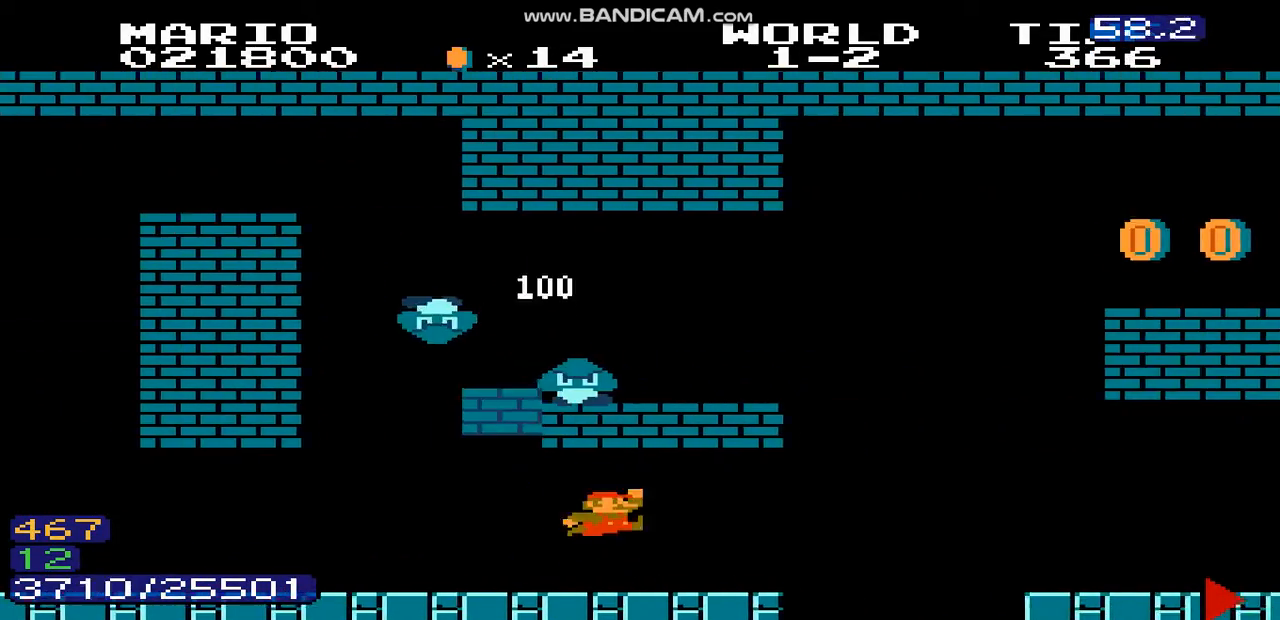
{"dt_ms": 500, "buttons": ["A", "DPAD_RIGHT"], "events": [[367, "A", "down"]]}
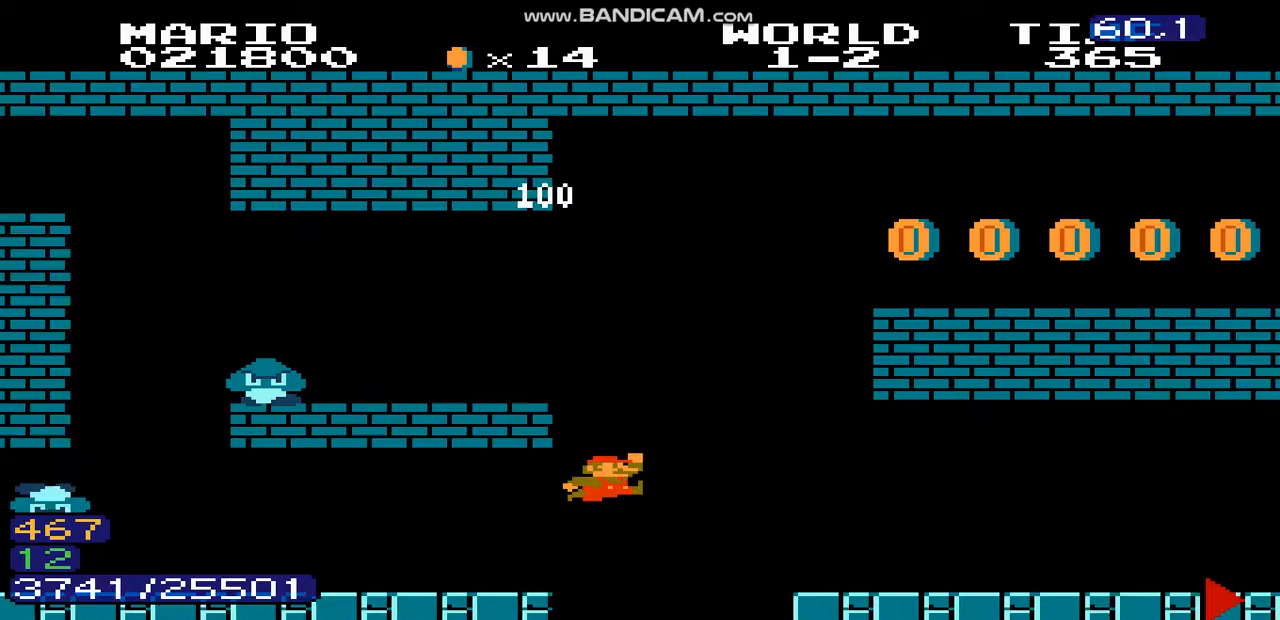
{"dt_ms": 500, "buttons": ["DPAD_RIGHT"], "events": [[200, "A", "up"]]}